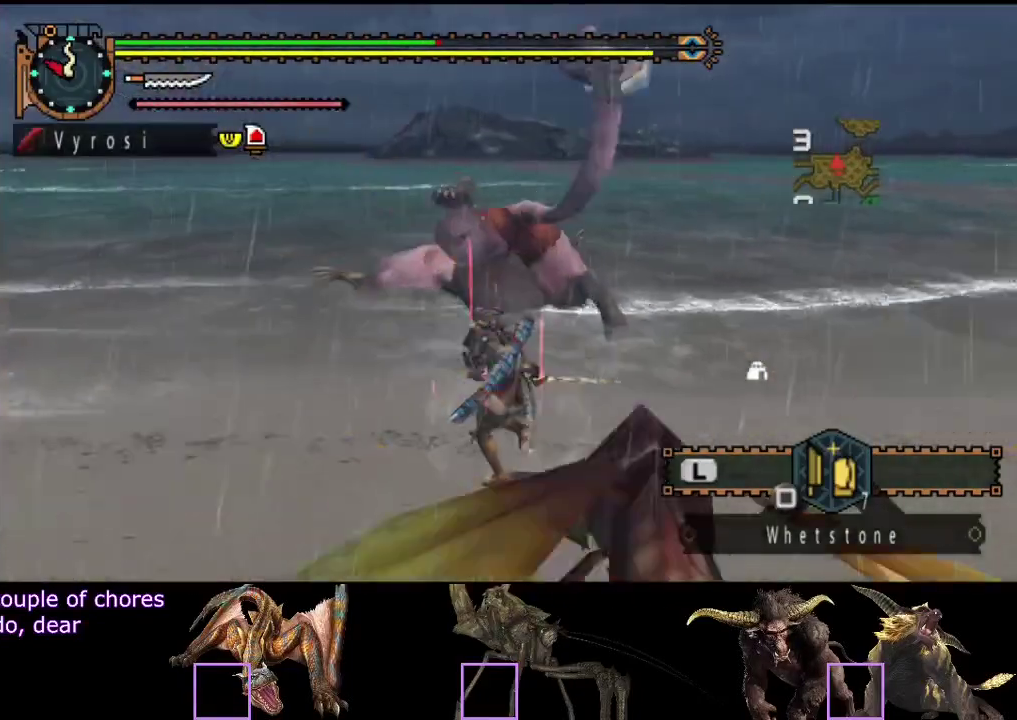
Gameplay with a controller (PlayStation layout); each line is a JSON object with the inputs held at the frame after it. "events" lists button and stick changes between this image and that frame as [ms after this image, input, new state], when the widget could be followed in between. Not read: L1 L2 L3 R1 R2 R3.
{"buttons": [], "left_stick": "up", "right_stick": "center", "events": [[183, "CIRCLE", "down"], [283, "CIRCLE", "up"]]}
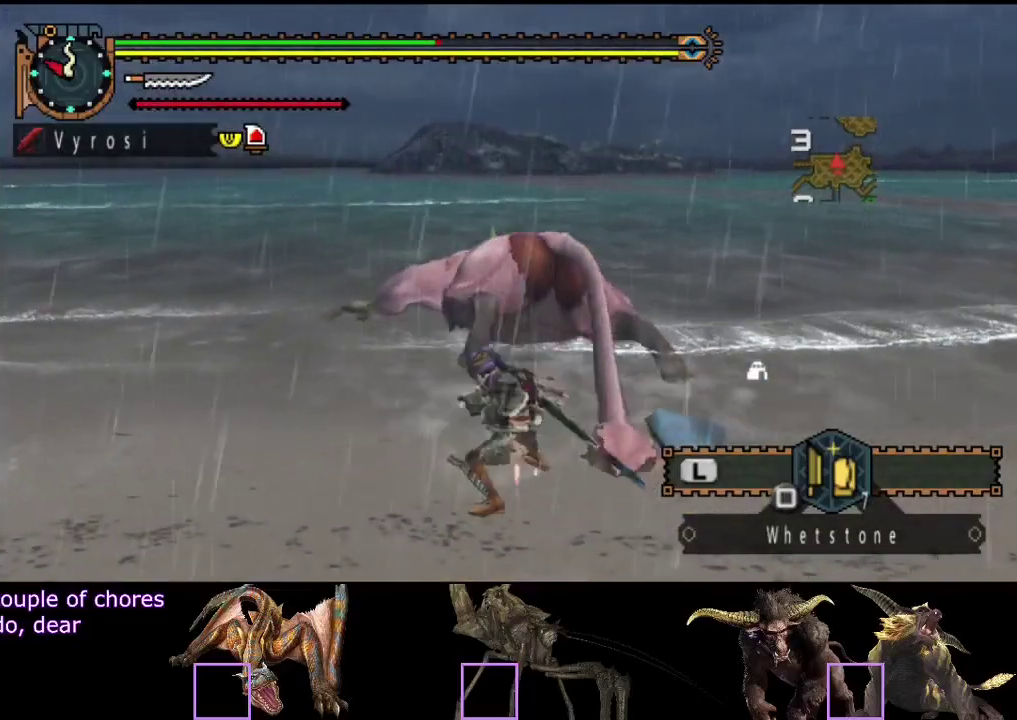
{"buttons": [], "left_stick": "center", "right_stick": "center", "events": [[133, "left_stick", "center"]]}
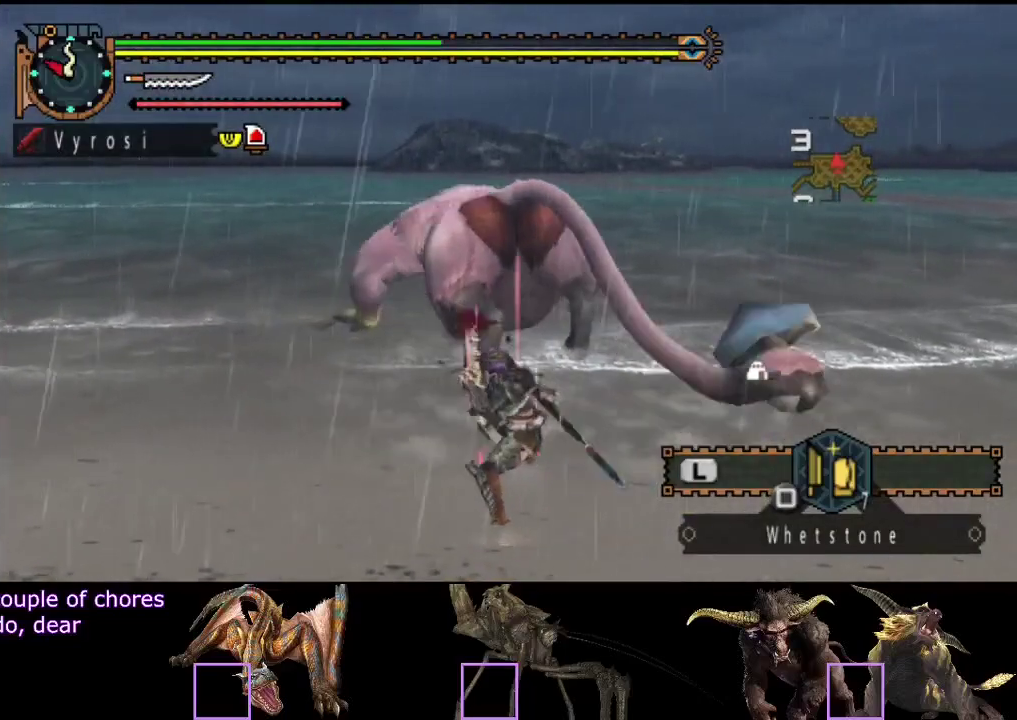
{"buttons": ["CIRCLE"], "left_stick": "center", "right_stick": "center", "events": [[233, "CIRCLE", "down"], [233, "TRIANGLE", "down"], [333, "TRIANGLE", "up"], [367, "CIRCLE", "up"], [433, "CIRCLE", "down"], [433, "TRIANGLE", "down"], [500, "TRIANGLE", "up"]]}
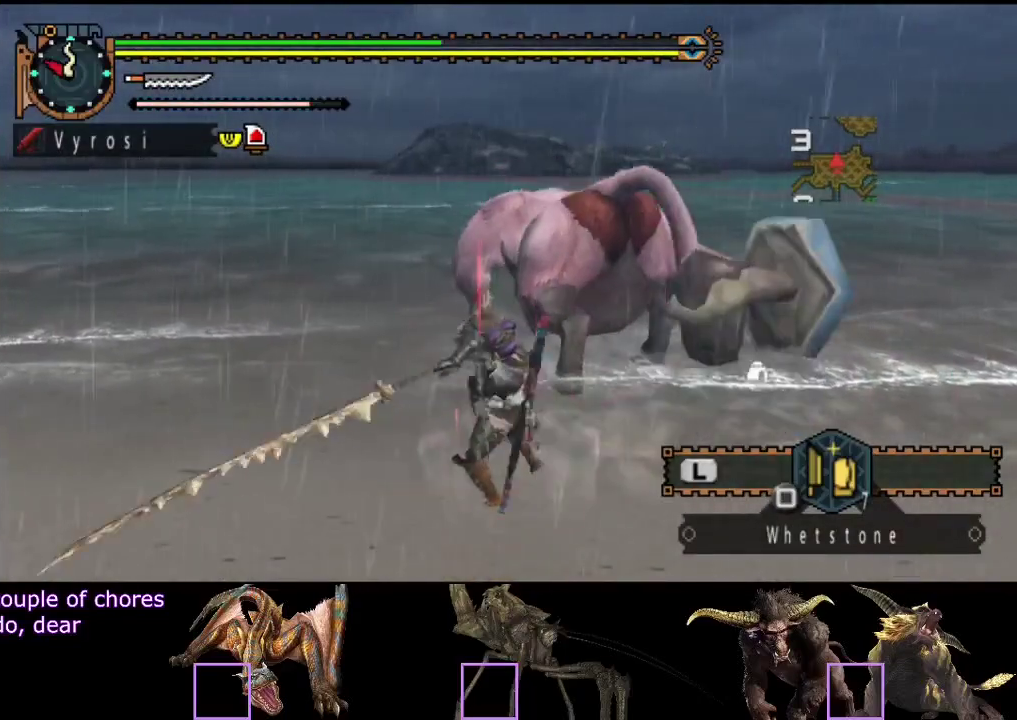
{"buttons": [], "left_stick": "center", "right_stick": "center", "events": [[67, "CIRCLE", "up"], [100, "TRIANGLE", "down"], [167, "TRIANGLE", "up"]]}
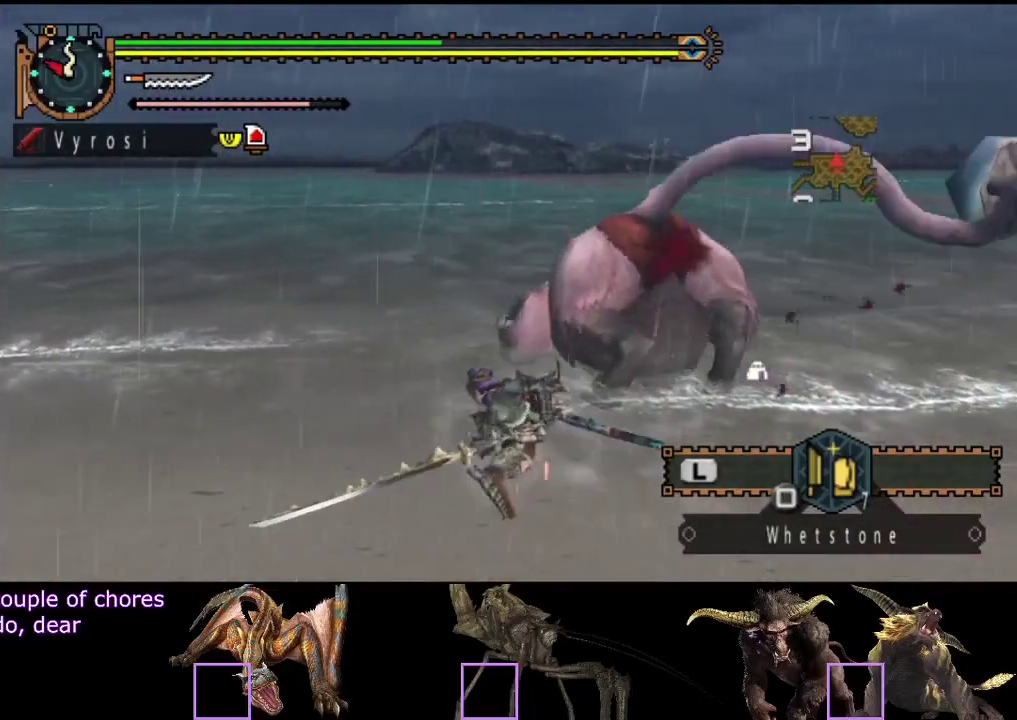
{"buttons": [], "left_stick": "down-left", "right_stick": "center", "events": [[400, "left_stick", "down-left"]]}
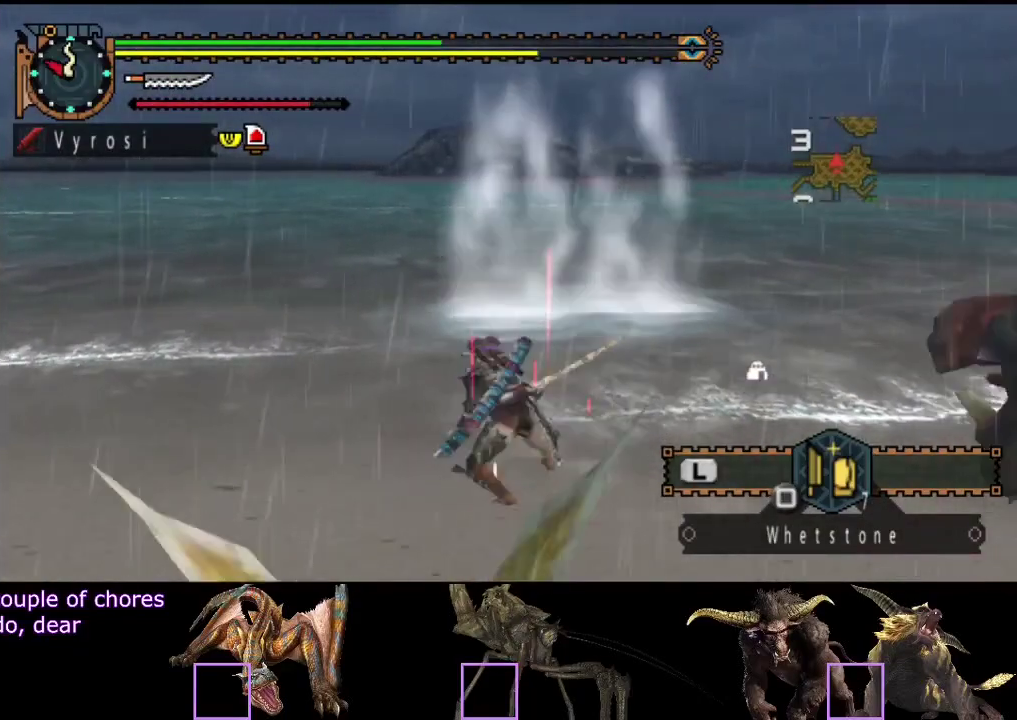
{"buttons": [], "left_stick": "center", "right_stick": "right", "events": [[33, "left_stick", "center"], [133, "right_stick", "right"]]}
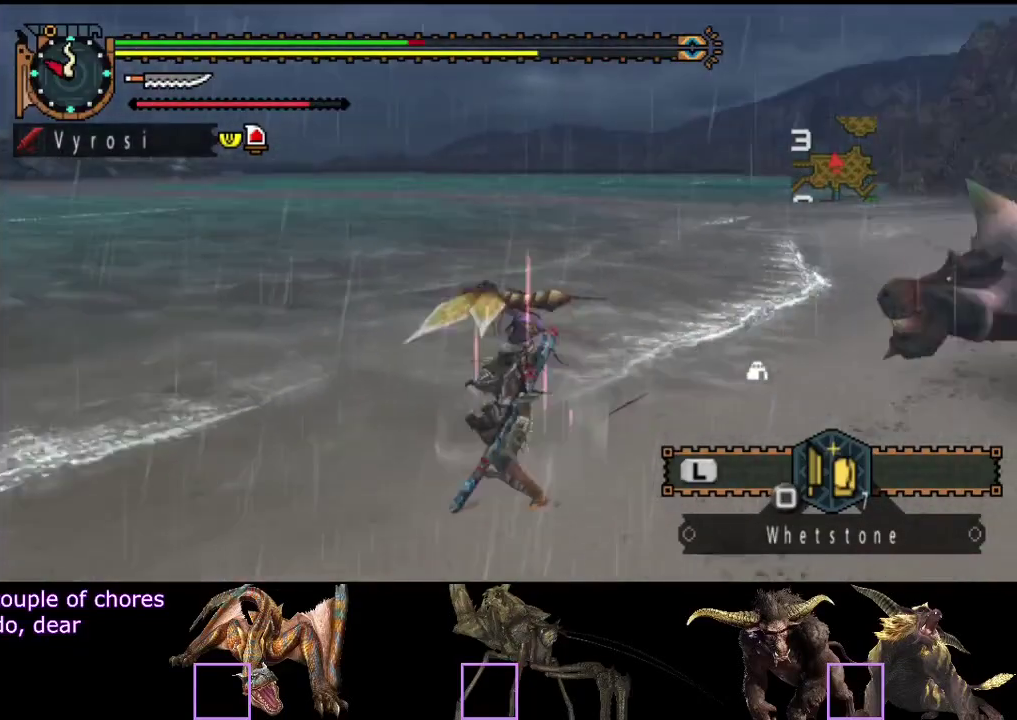
{"buttons": [], "left_stick": "down-right", "right_stick": "center", "events": [[183, "right_stick", "center"], [250, "left_stick", "down"], [417, "left_stick", "down-right"]]}
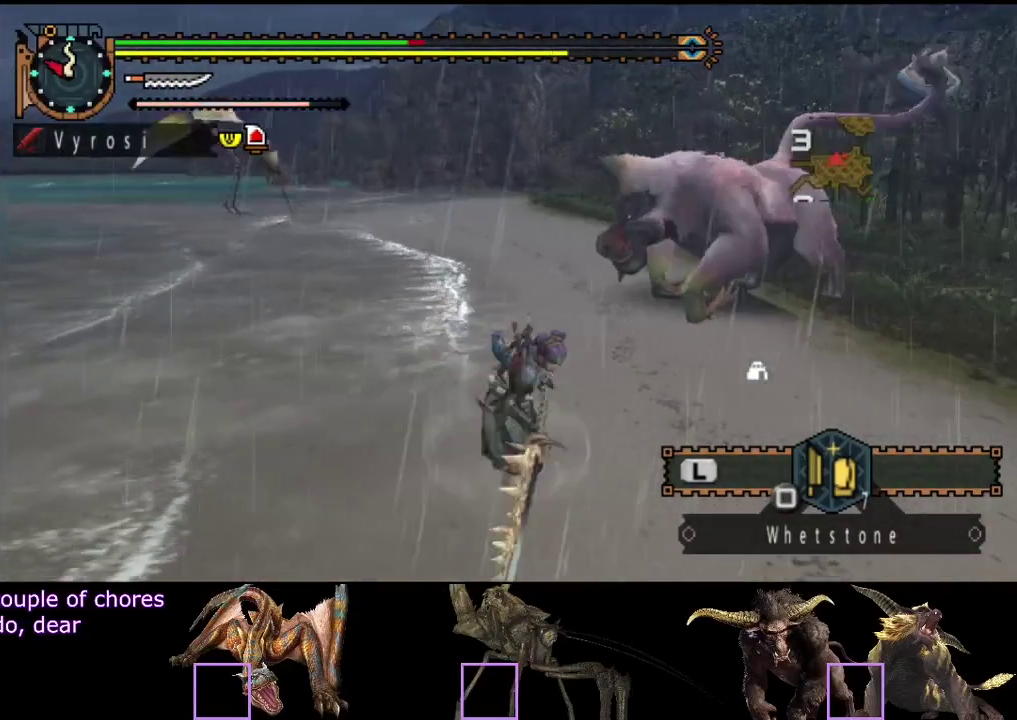
{"buttons": [], "left_stick": "right", "right_stick": "center", "events": [[150, "left_stick", "right"]]}
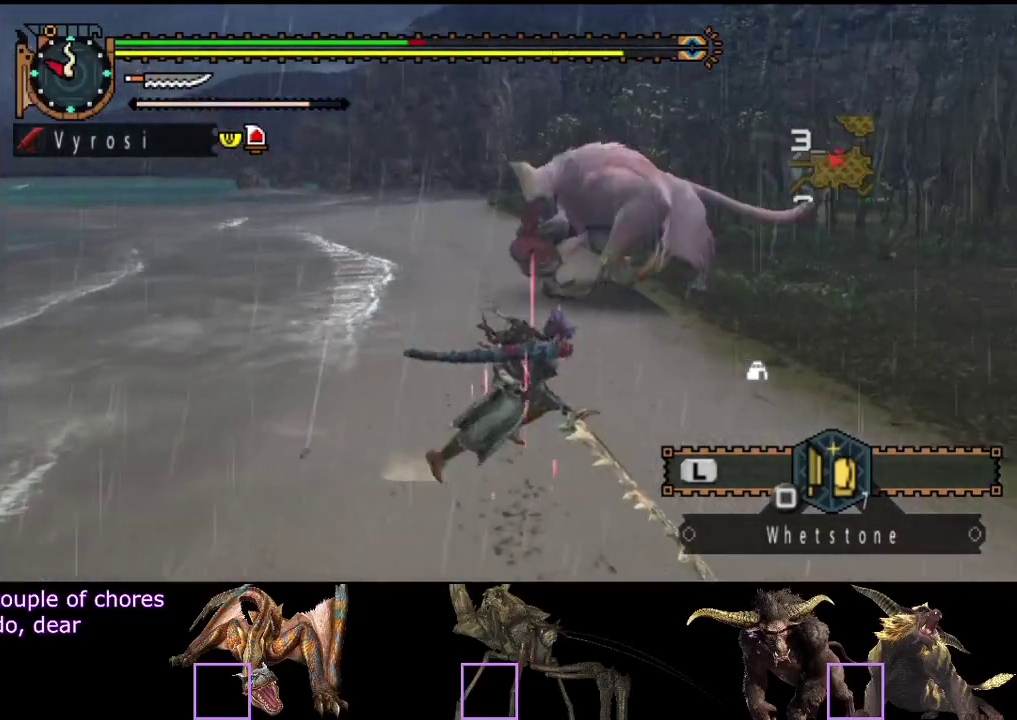
{"buttons": [], "left_stick": "right", "right_stick": "center", "events": [[150, "right_stick", "left"], [317, "right_stick", "center"]]}
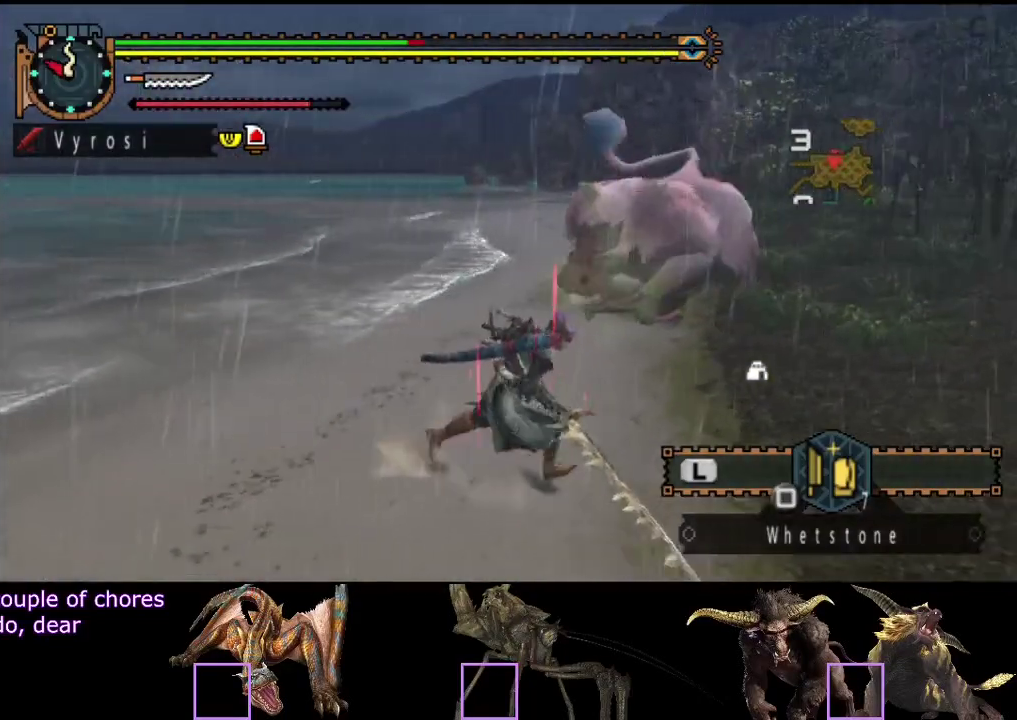
{"buttons": [], "left_stick": "right", "right_stick": "center", "events": [[233, "right_stick", "left"], [333, "right_stick", "center"]]}
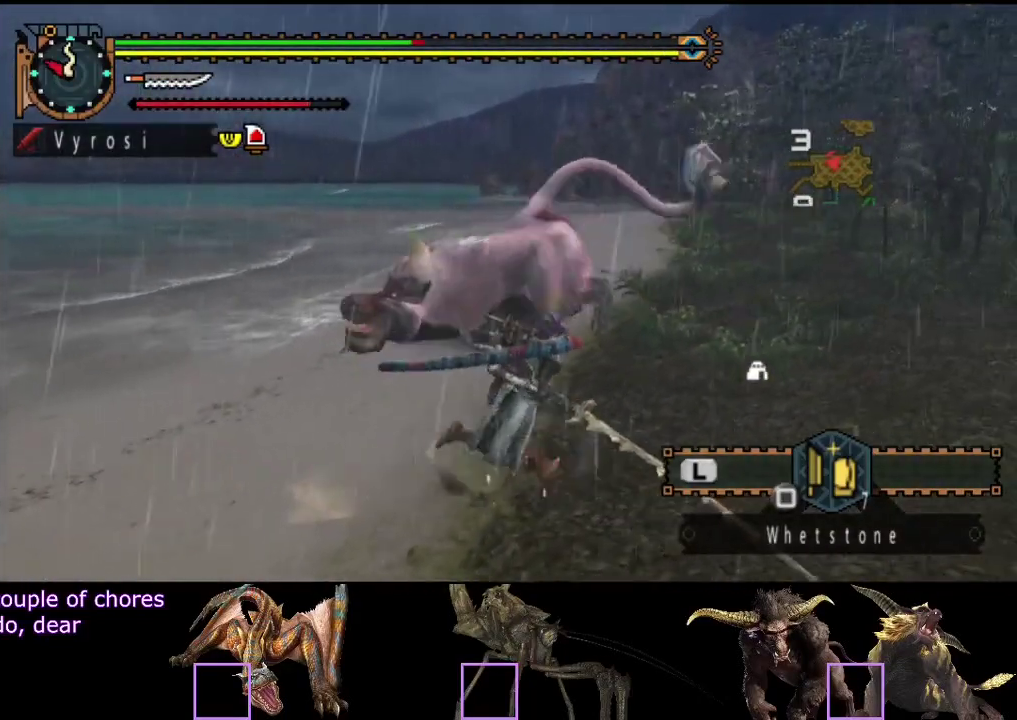
{"buttons": [], "left_stick": "up", "right_stick": "center", "events": [[133, "left_stick", "up-right"], [200, "right_stick", "left"], [367, "left_stick", "up"], [367, "right_stick", "center"]]}
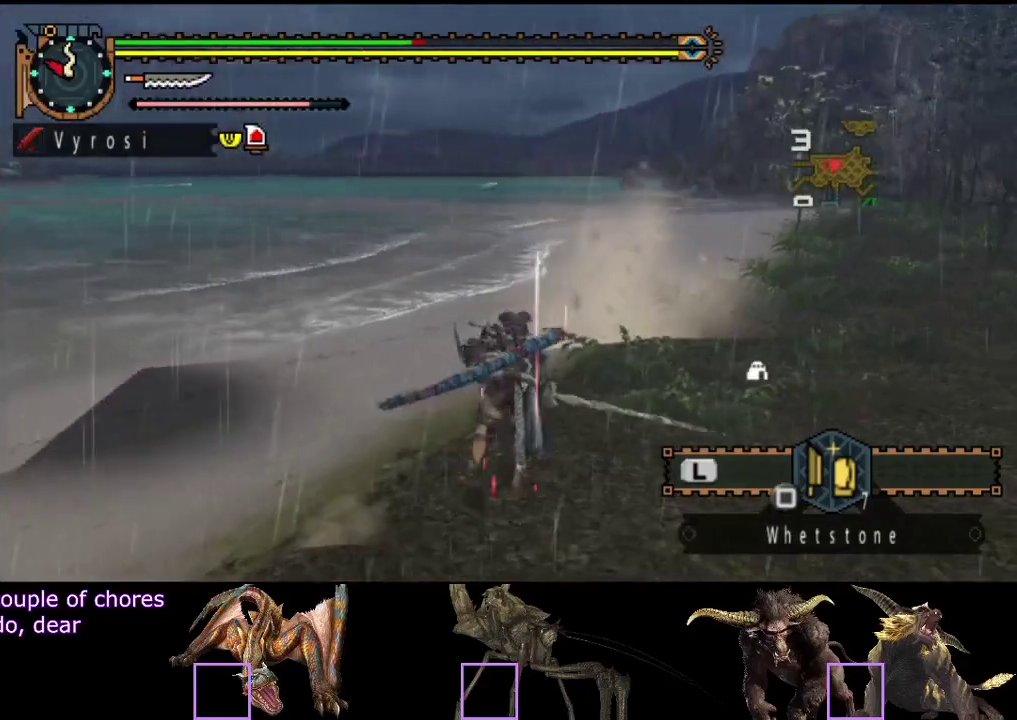
{"buttons": [], "left_stick": "center", "right_stick": "left", "events": [[150, "right_stick", "left"], [250, "left_stick", "center"]]}
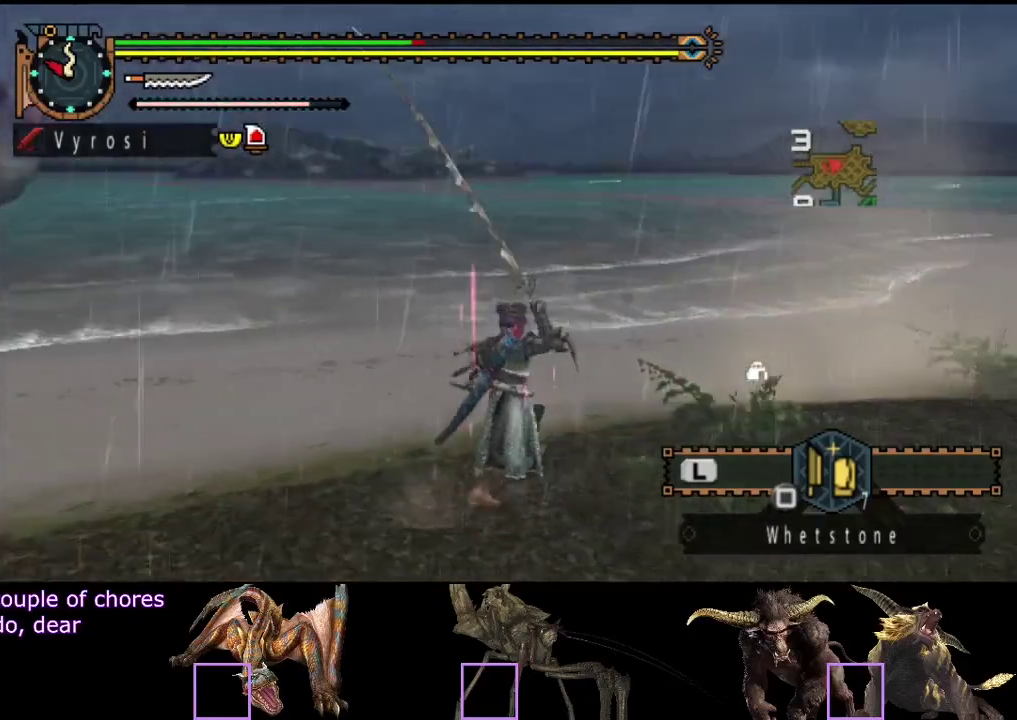
{"buttons": [], "left_stick": "up", "right_stick": "center", "events": [[217, "right_stick", "center"], [417, "left_stick", "up"]]}
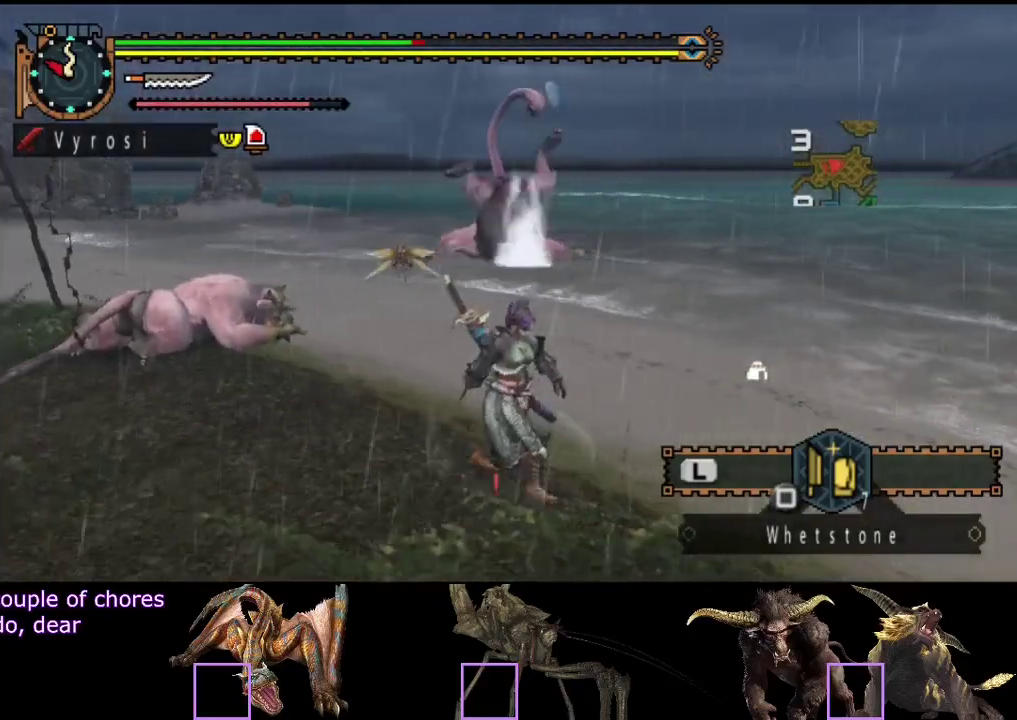
{"buttons": [], "left_stick": "up", "right_stick": "center", "events": []}
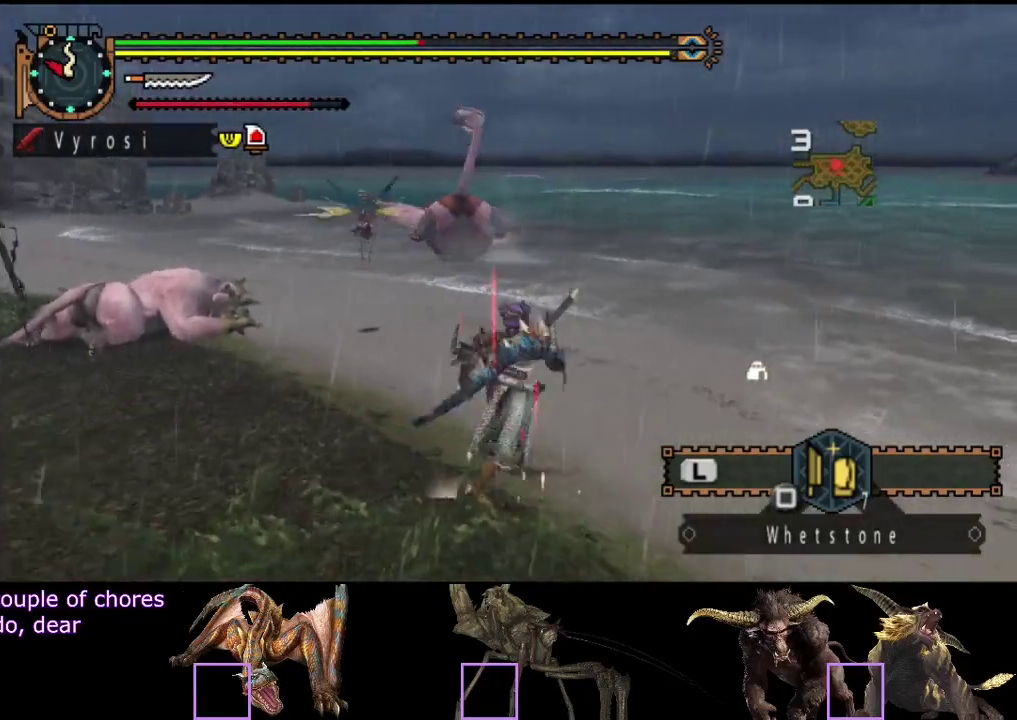
{"buttons": [], "left_stick": "up-left", "right_stick": "center", "events": [[467, "left_stick", "up-left"]]}
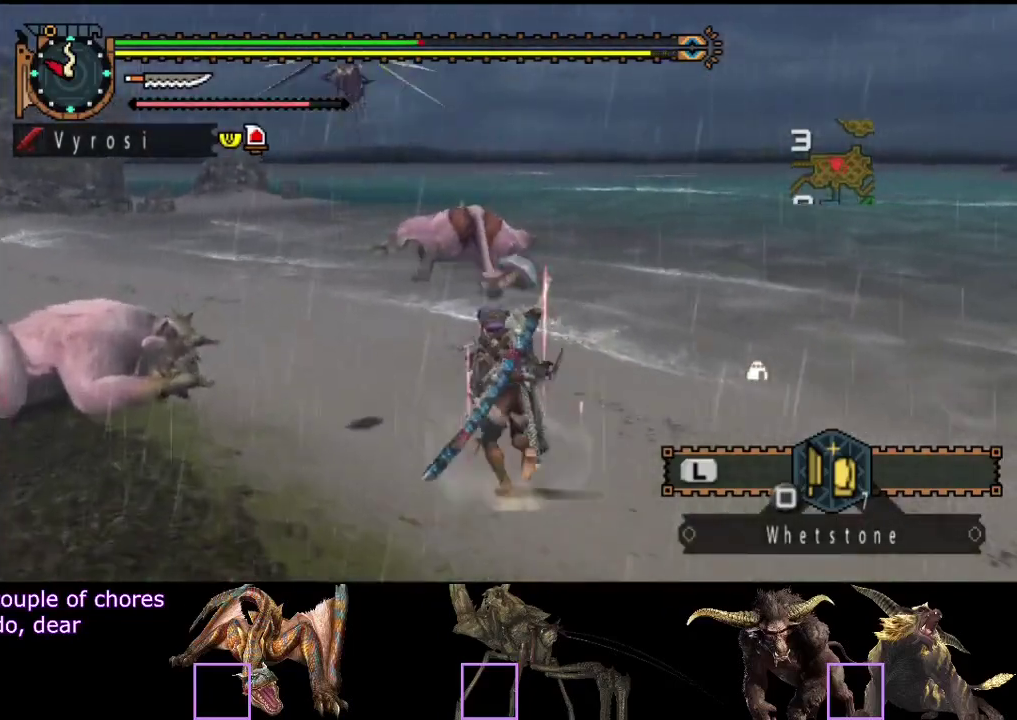
{"buttons": [], "left_stick": "up-left", "right_stick": "center", "events": [[300, "right_stick", "right"], [467, "right_stick", "center"]]}
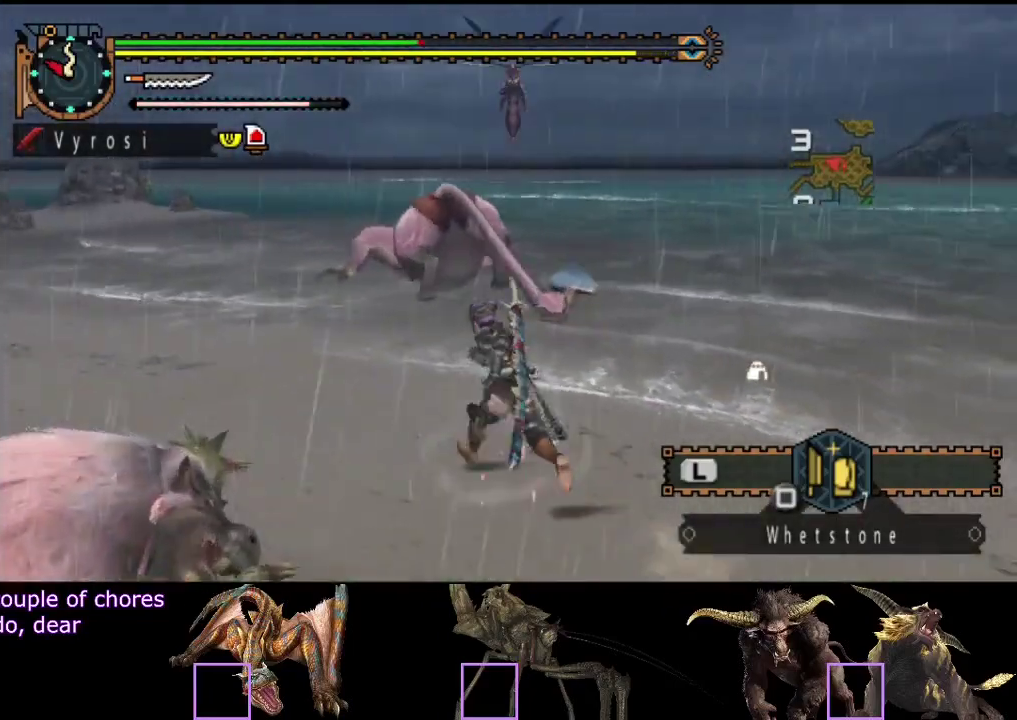
{"buttons": [], "left_stick": "left", "right_stick": "center", "events": [[300, "left_stick", "left"]]}
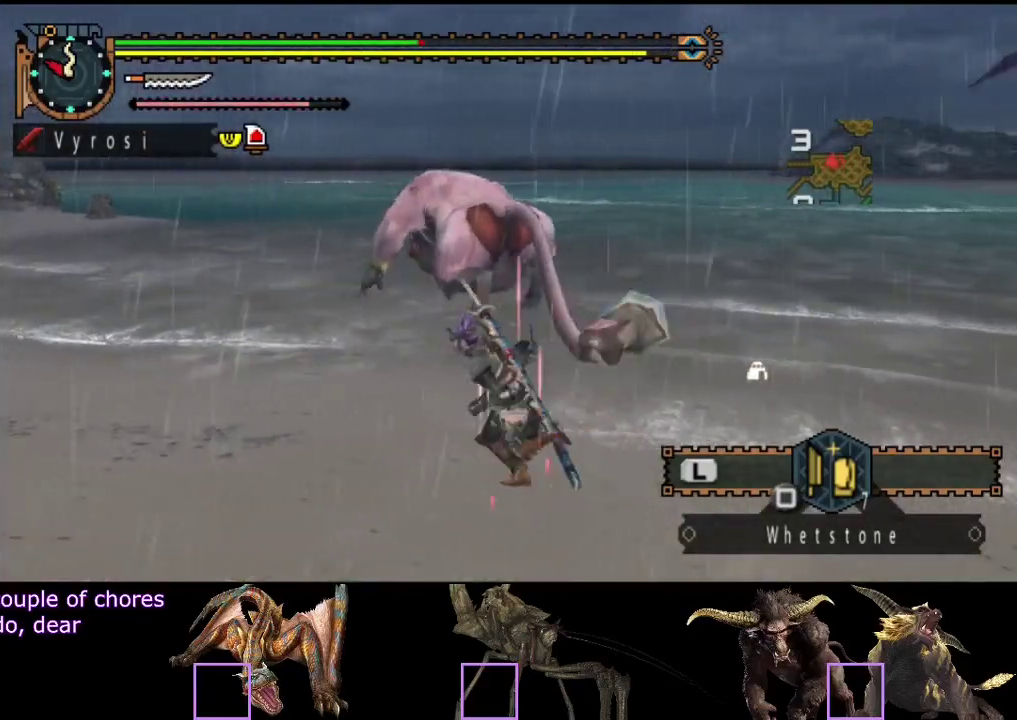
{"buttons": [], "left_stick": "up-left", "right_stick": "center", "events": [[83, "right_stick", "right"], [217, "left_stick", "up-left"], [317, "right_stick", "center"]]}
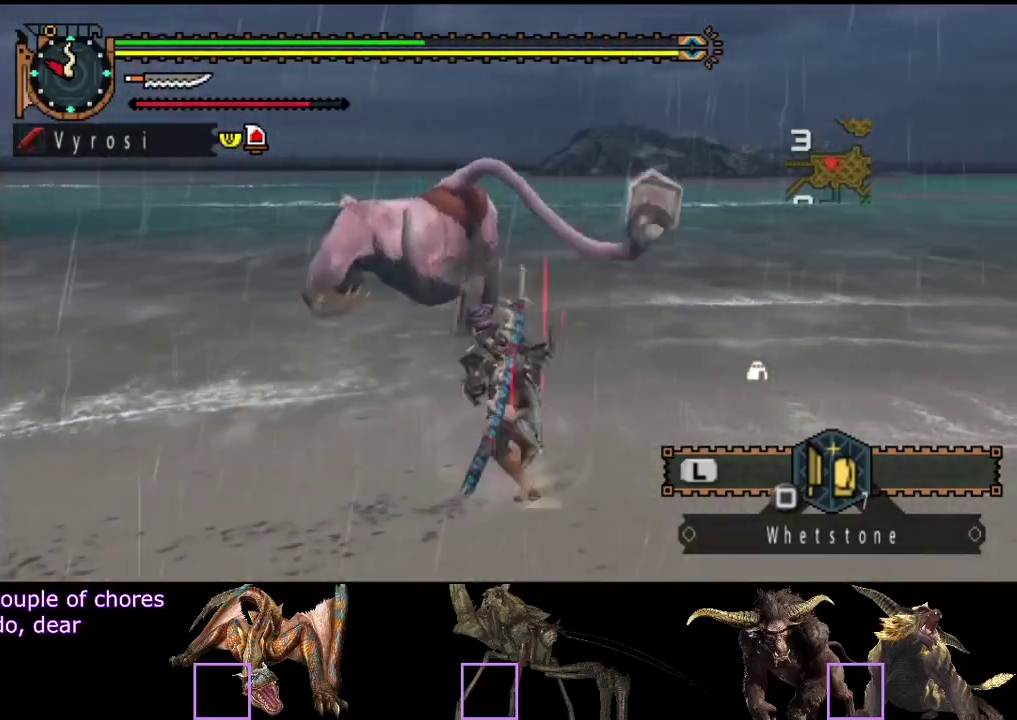
{"buttons": [], "left_stick": "down-left", "right_stick": "right", "events": [[350, "left_stick", "left"], [350, "right_stick", "right"], [450, "left_stick", "down-left"]]}
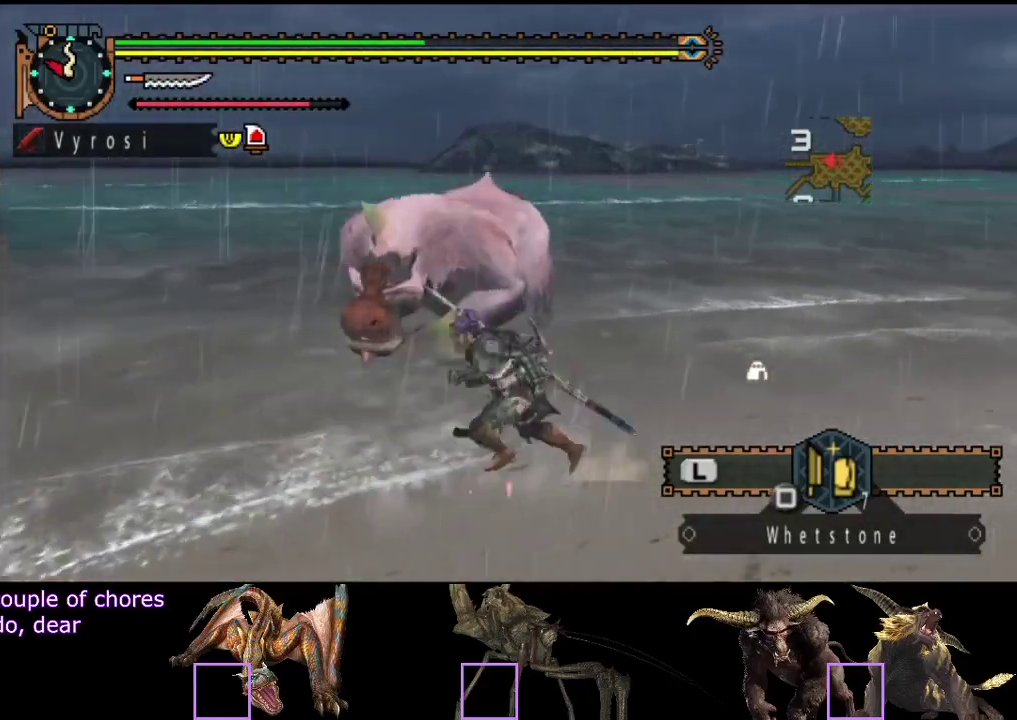
{"buttons": [], "left_stick": "down-left", "right_stick": "right", "events": [[50, "right_stick", "center"], [150, "right_stick", "right"], [333, "right_stick", "center"], [467, "right_stick", "right"]]}
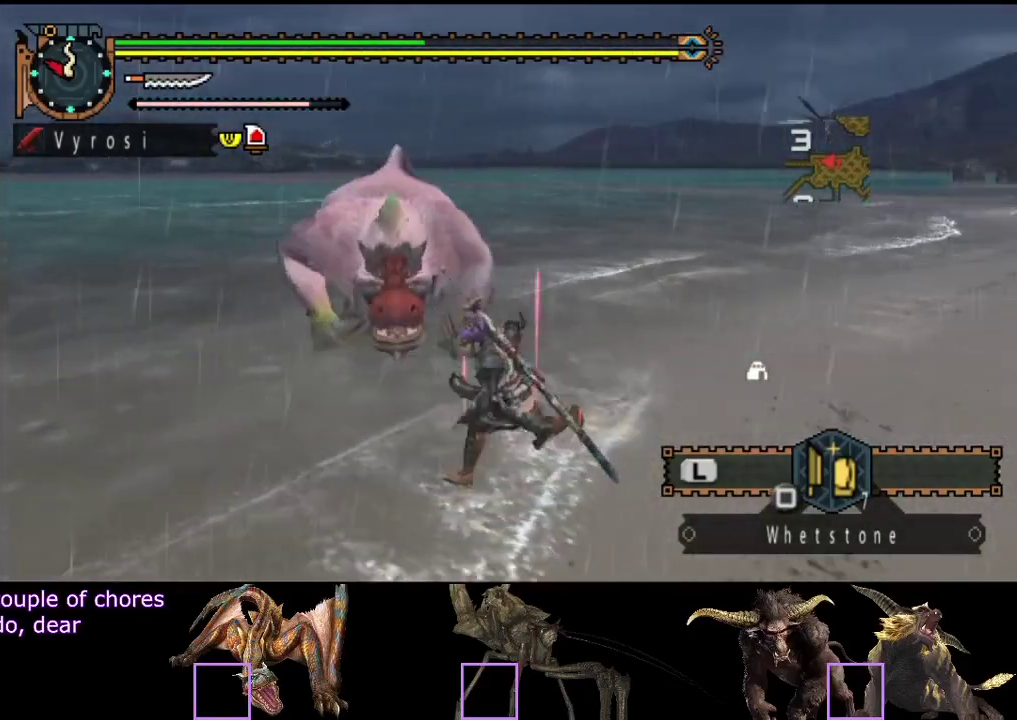
{"buttons": [], "left_stick": "down-left", "right_stick": "center", "events": [[133, "right_stick", "center"], [233, "right_stick", "right"], [433, "right_stick", "center"]]}
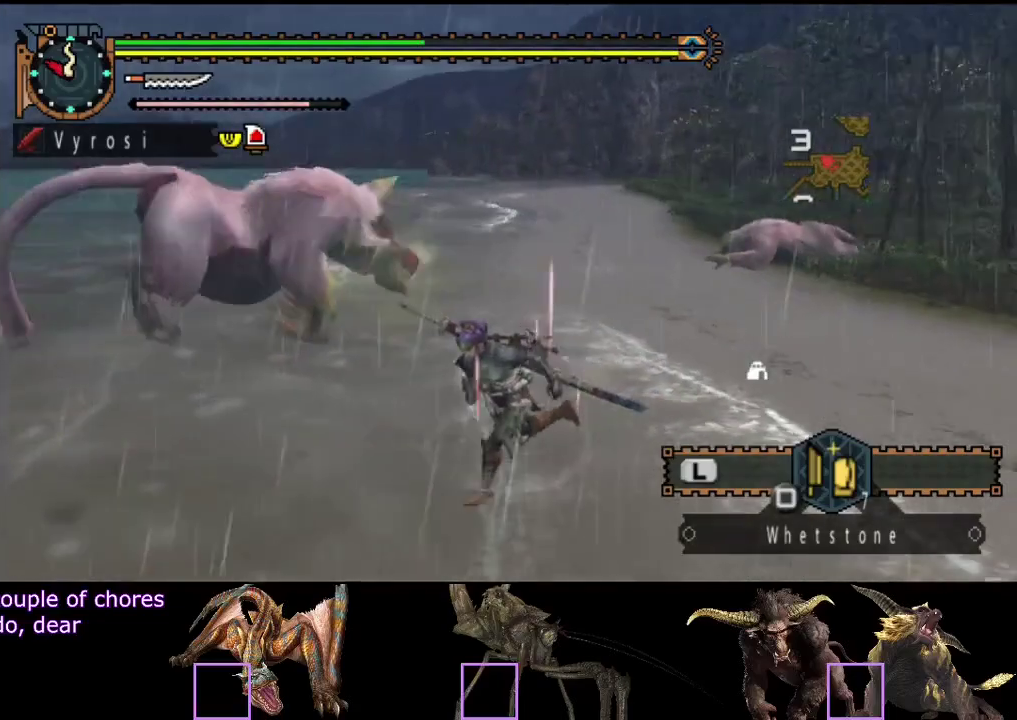
{"buttons": [], "left_stick": "center", "right_stick": "center", "events": [[133, "left_stick", "center"]]}
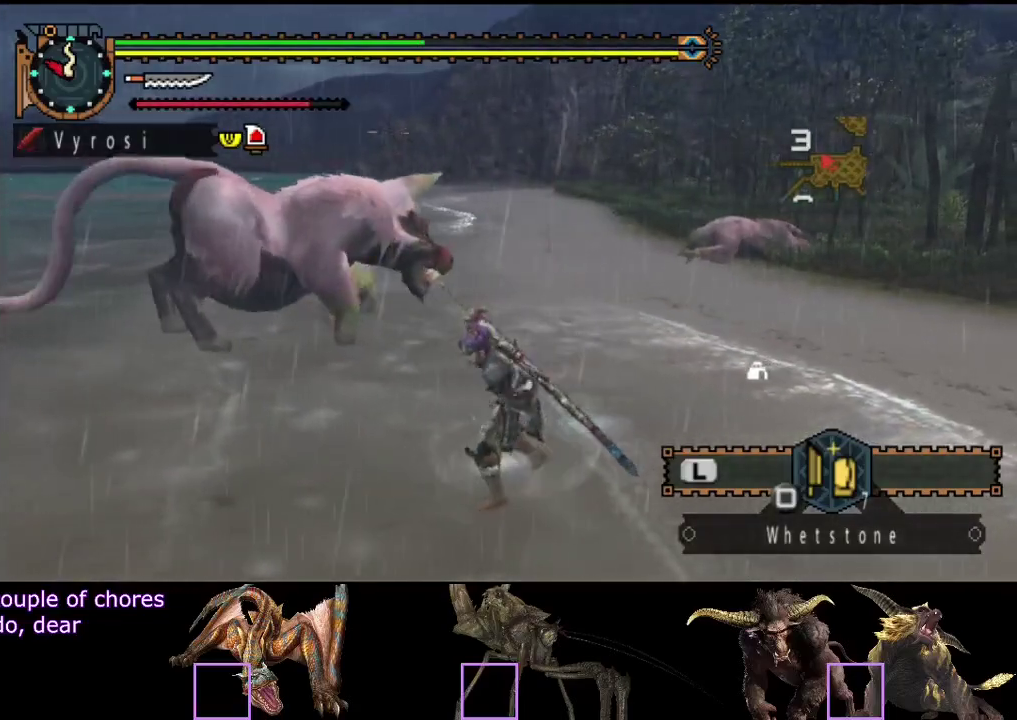
{"buttons": [], "left_stick": "center", "right_stick": "right", "events": [[483, "right_stick", "right"]]}
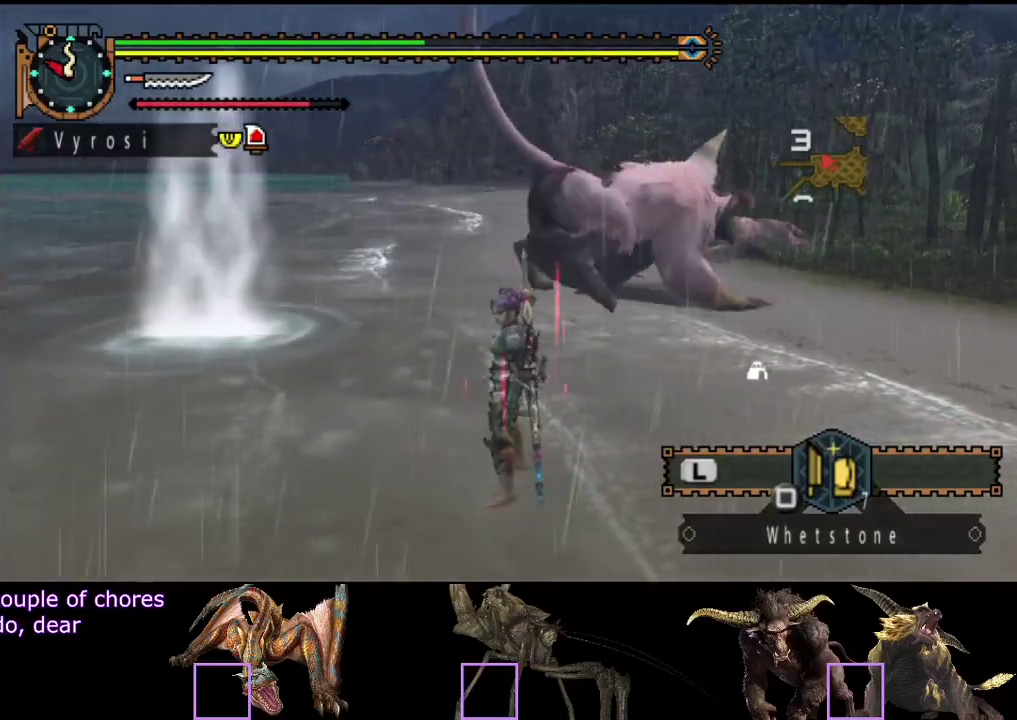
{"buttons": [], "left_stick": "up-right", "right_stick": "center", "events": [[117, "left_stick", "right"], [150, "right_stick", "center"], [183, "left_stick", "up-right"]]}
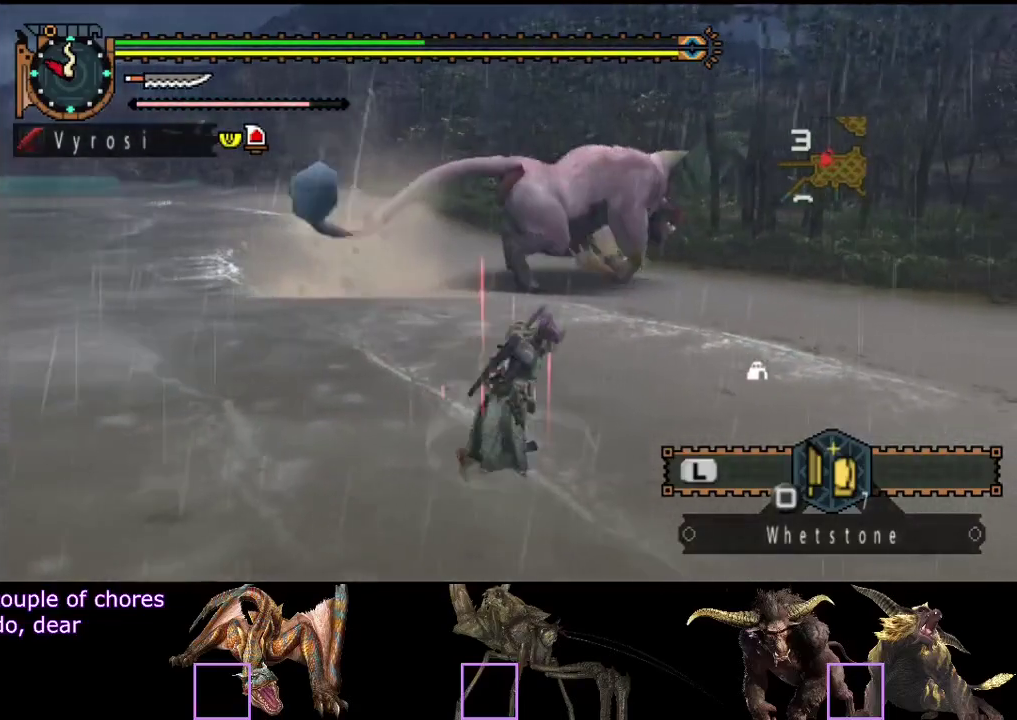
{"buttons": [], "left_stick": "up", "right_stick": "center", "events": [[183, "left_stick", "up"], [250, "TRIANGLE", "down"], [317, "TRIANGLE", "up"]]}
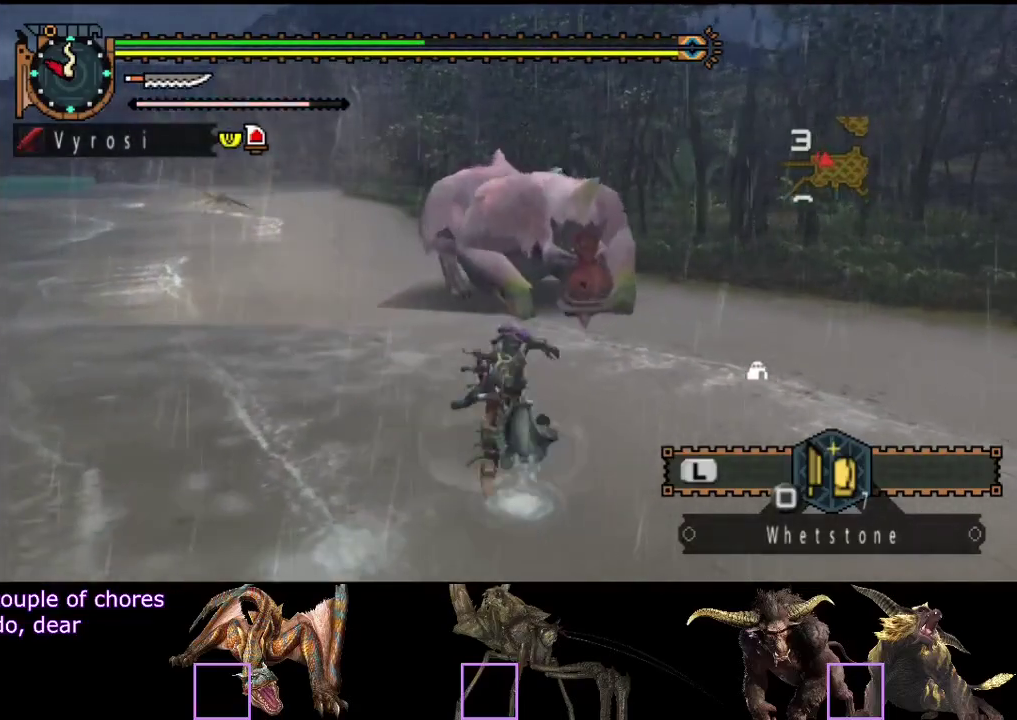
{"buttons": [], "left_stick": "right", "right_stick": "center", "events": [[33, "left_stick", "center"], [167, "left_stick", "right"]]}
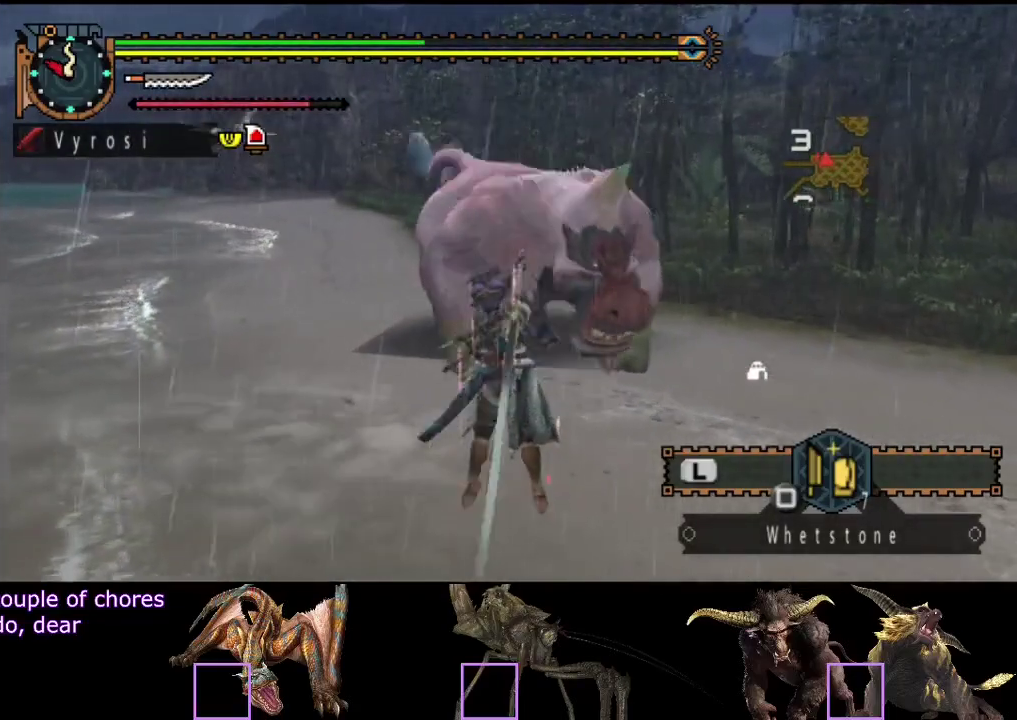
{"buttons": [], "left_stick": "right", "right_stick": "center", "events": []}
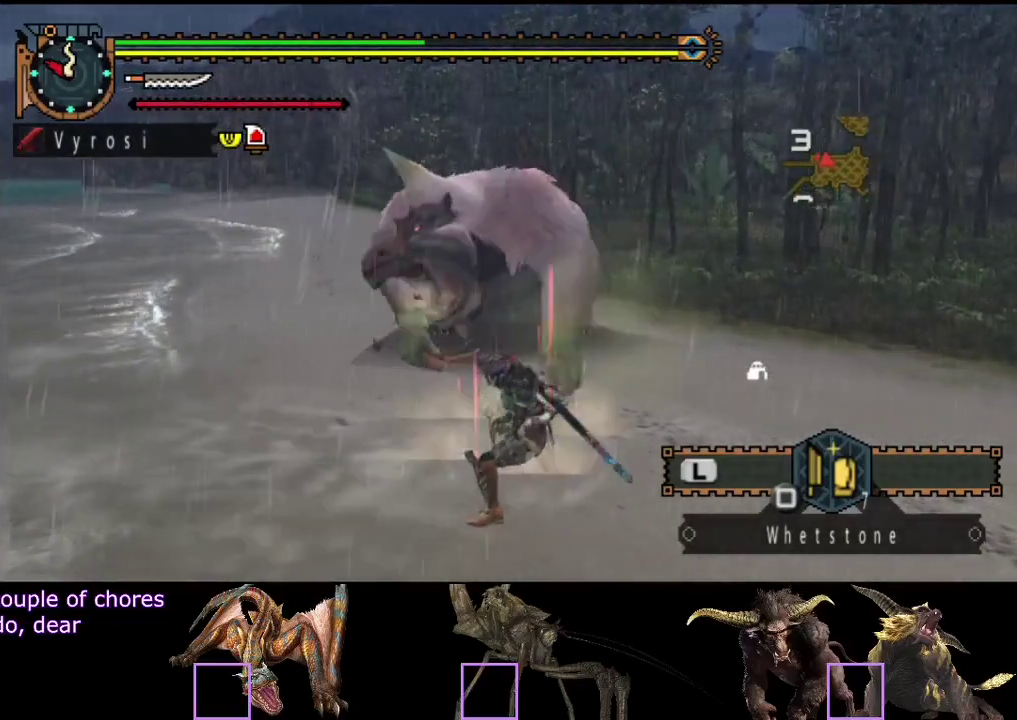
{"buttons": [], "left_stick": "right", "right_stick": "left", "events": [[417, "right_stick", "left"]]}
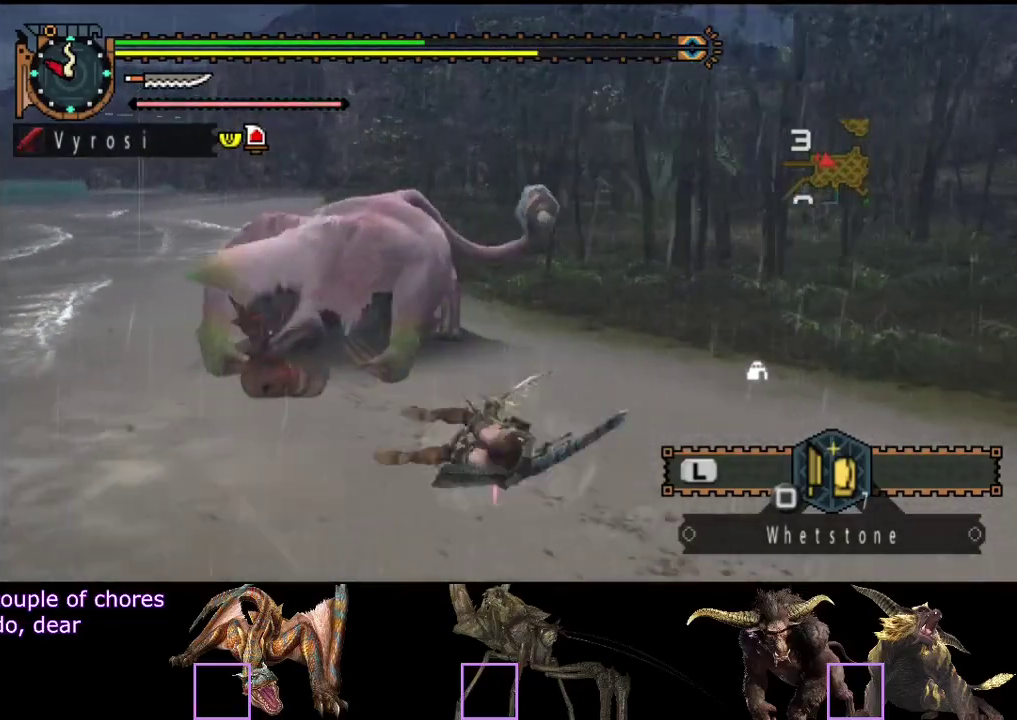
{"buttons": [], "left_stick": "right", "right_stick": "center", "events": [[150, "right_stick", "center"]]}
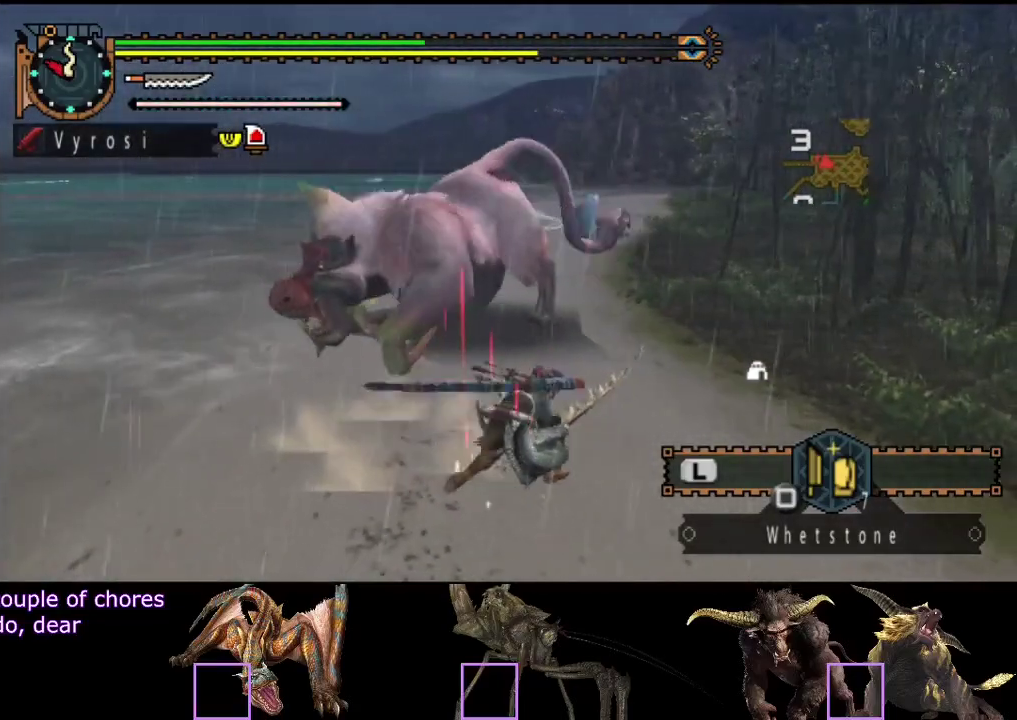
{"buttons": [], "left_stick": "right", "right_stick": "center", "events": []}